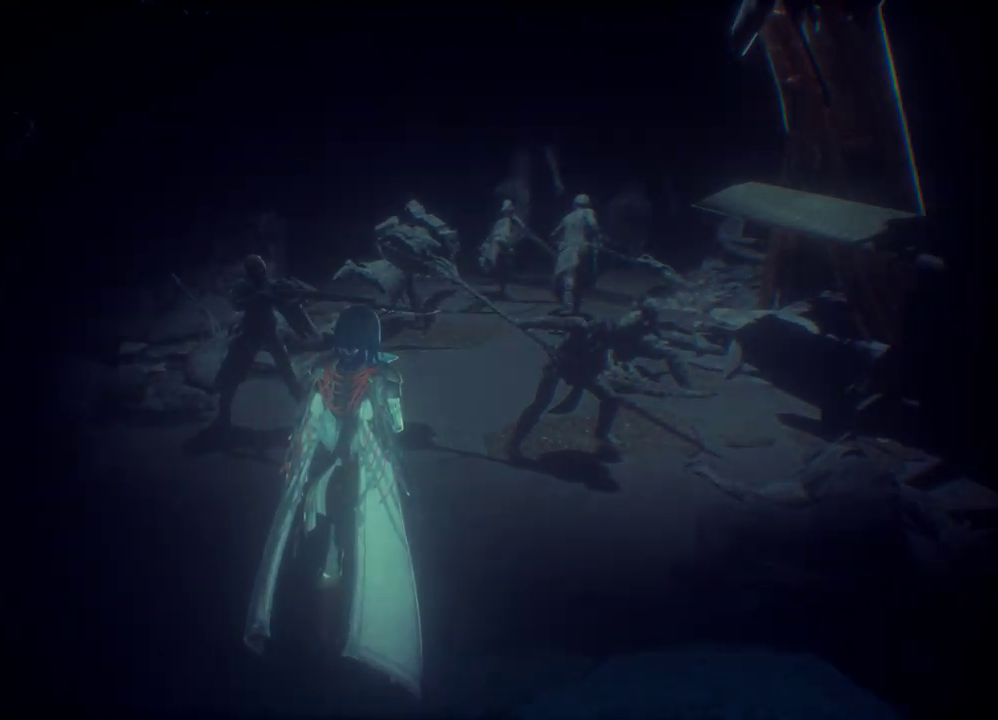
Gameplay with a controller (Xbox layout); each line is a JSON object with the inputs held at the frame after it. "events" lists button and stick changes between this image and that frame as [ms after this image, input, new state], when the widget could be followed in between.
{"buttons": [], "left_stick": "center", "right_stick": "center", "events": []}
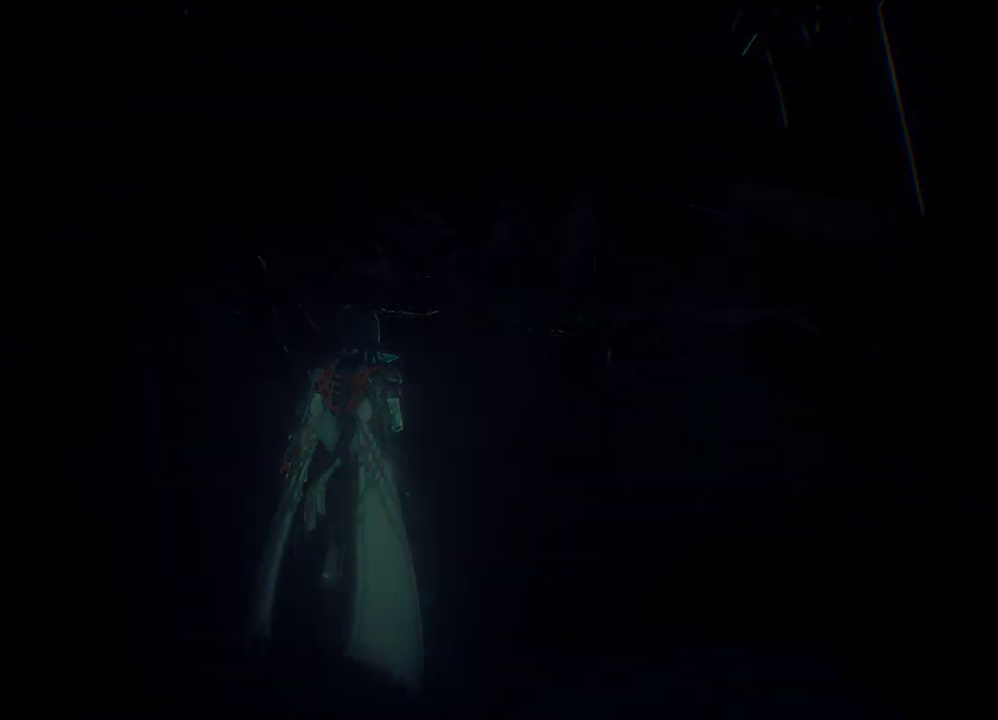
{"buttons": [], "left_stick": "left", "right_stick": "left", "events": [[400, "left_stick", "left"], [433, "right_stick", "left"]]}
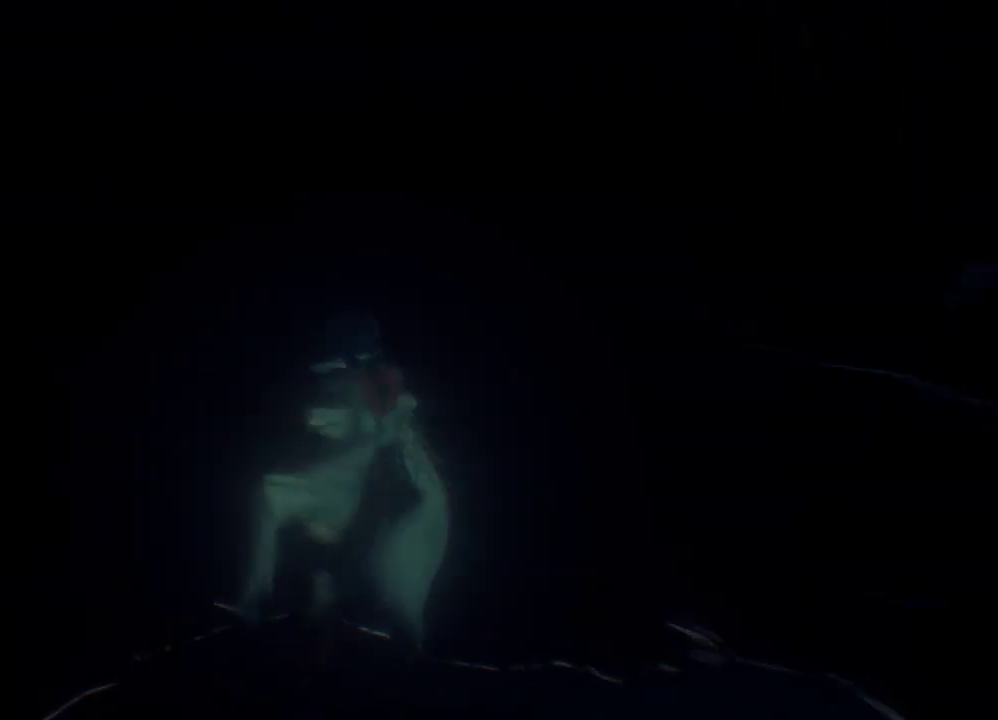
{"buttons": [], "left_stick": "up", "right_stick": "center", "events": [[300, "left_stick", "up-left"], [367, "right_stick", "center"], [467, "left_stick", "up"]]}
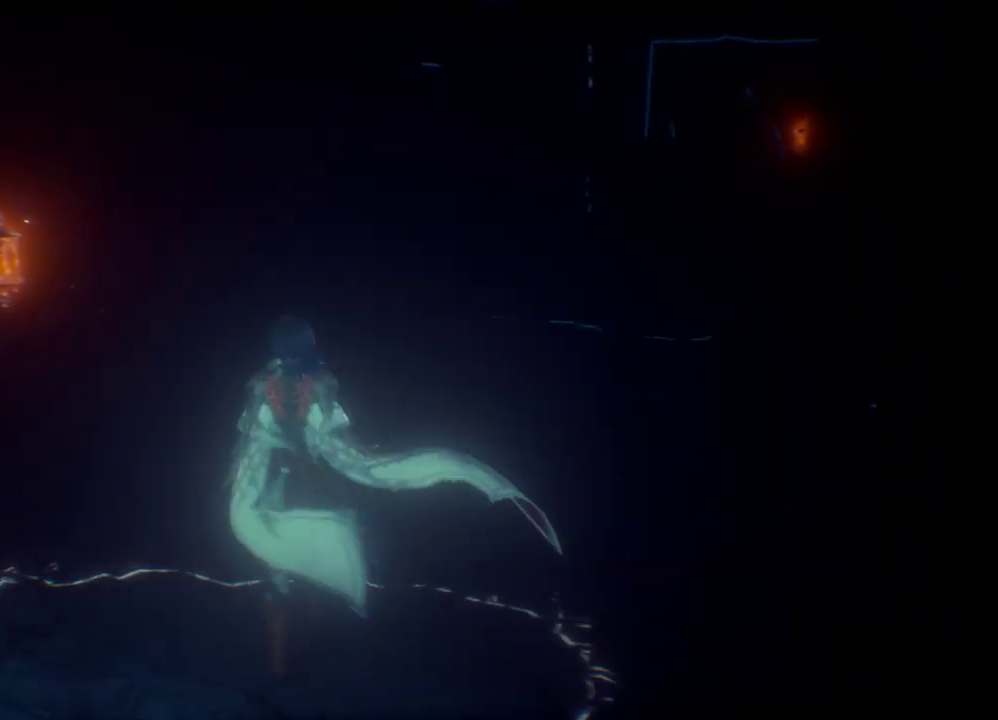
{"buttons": [], "left_stick": "up", "right_stick": "center", "events": [[300, "right_stick", "right"], [467, "right_stick", "center"]]}
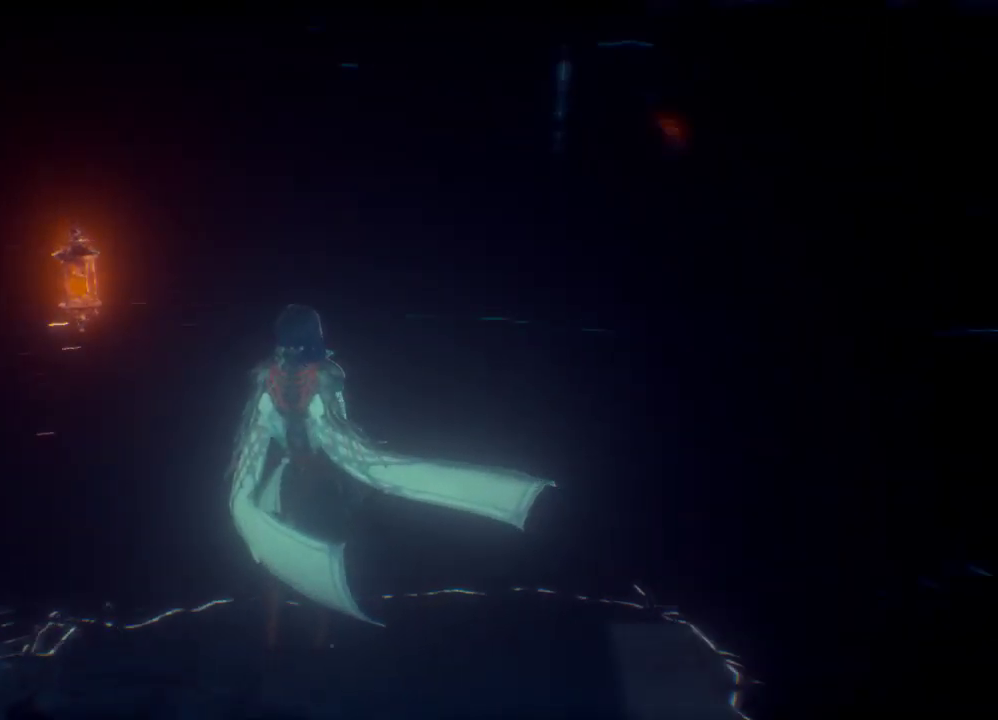
{"buttons": [], "left_stick": "up", "right_stick": "center", "events": [[333, "right_stick", "up-right"], [433, "right_stick", "center"]]}
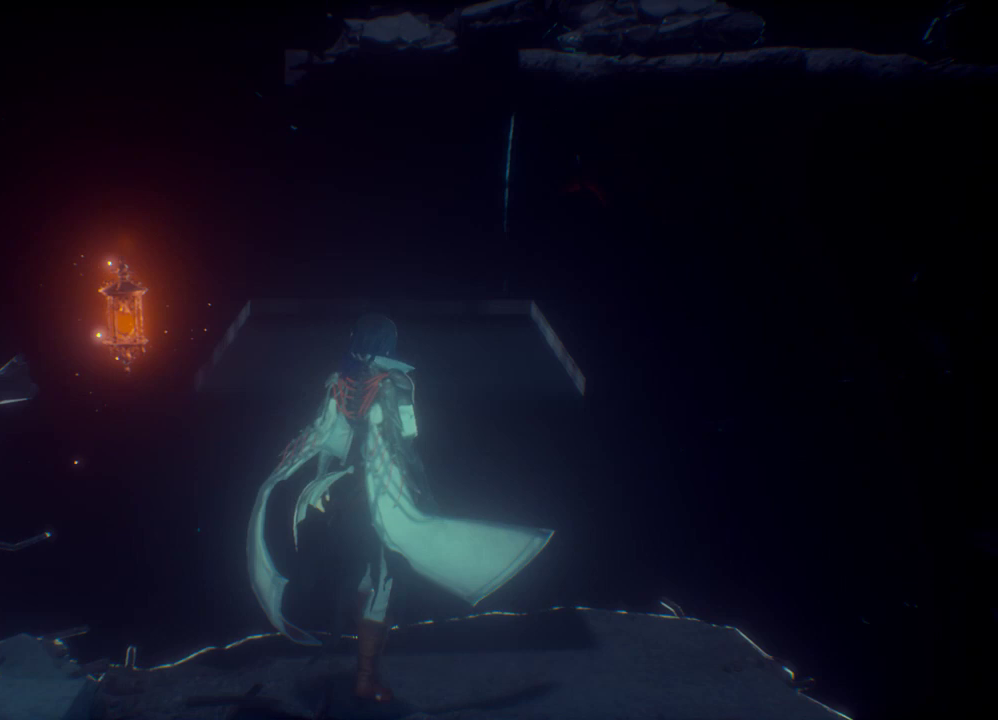
{"buttons": [], "left_stick": "up", "right_stick": "up", "events": [[500, "right_stick", "up"]]}
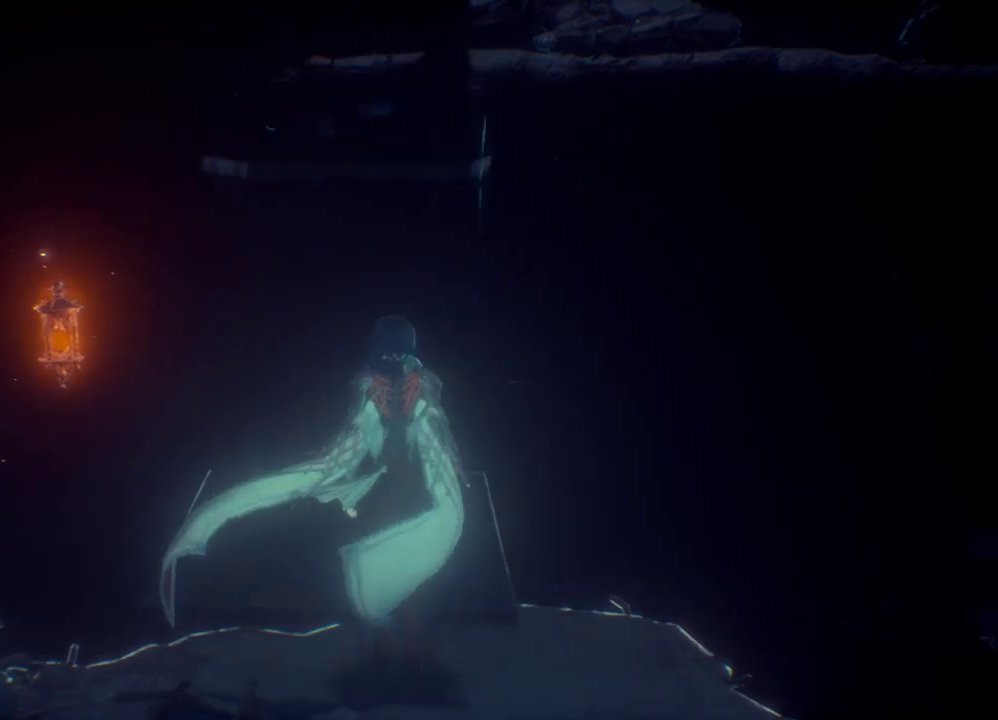
{"buttons": [], "left_stick": "up", "right_stick": "center", "events": [[200, "right_stick", "center"]]}
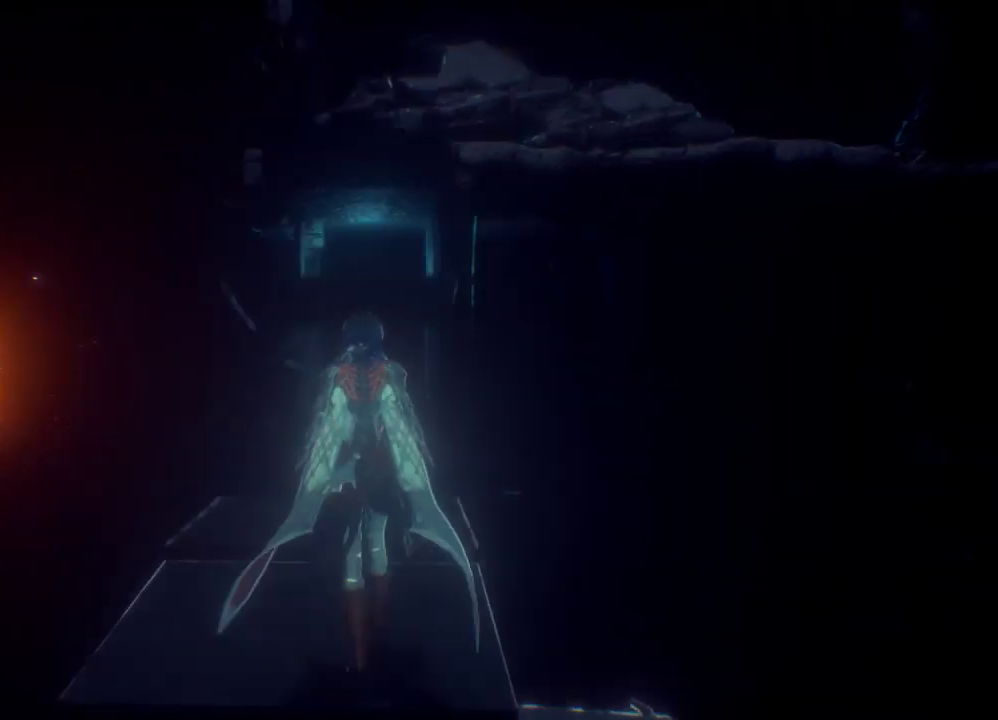
{"buttons": [], "left_stick": "up", "right_stick": "center", "events": [[400, "right_stick", "down-right"], [467, "right_stick", "center"]]}
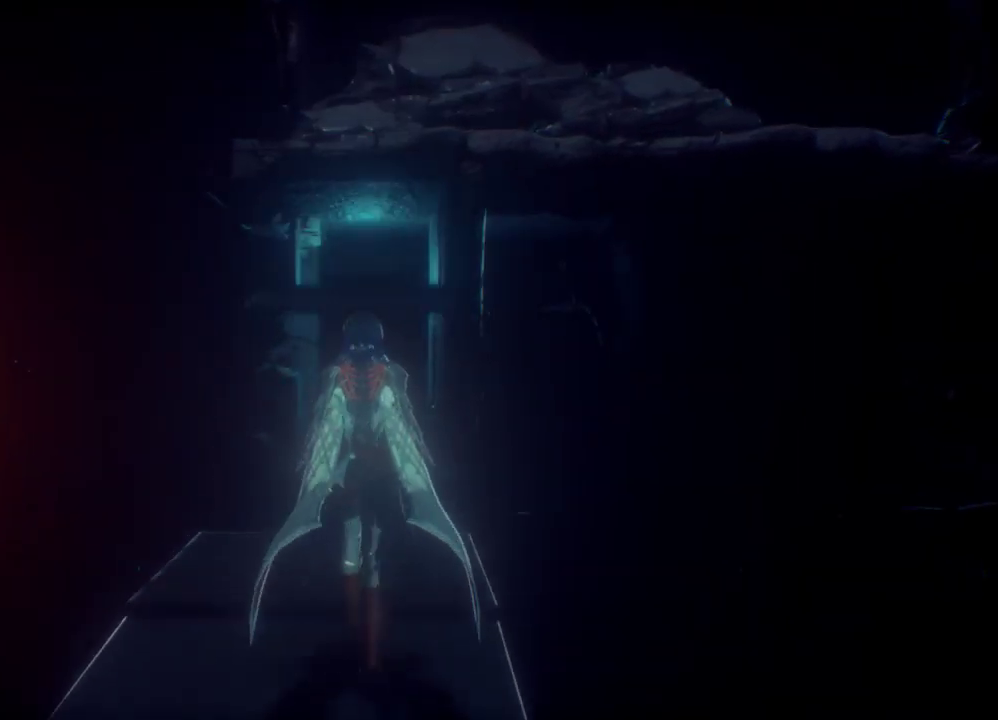
{"buttons": [], "left_stick": "up", "right_stick": "center", "events": []}
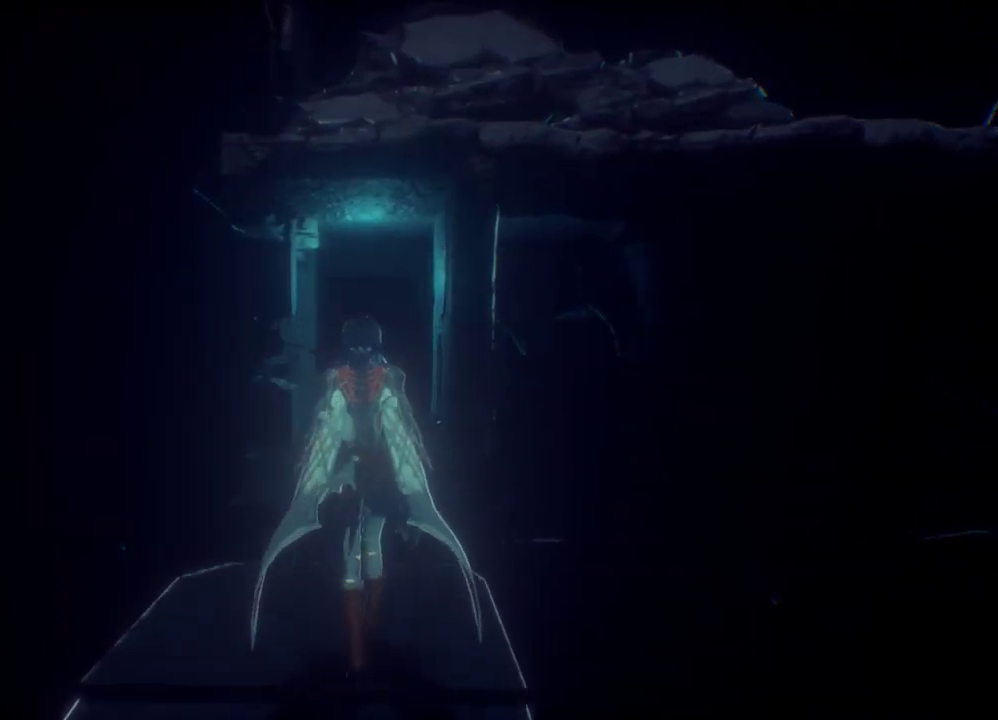
{"buttons": [], "left_stick": "up", "right_stick": "center", "events": []}
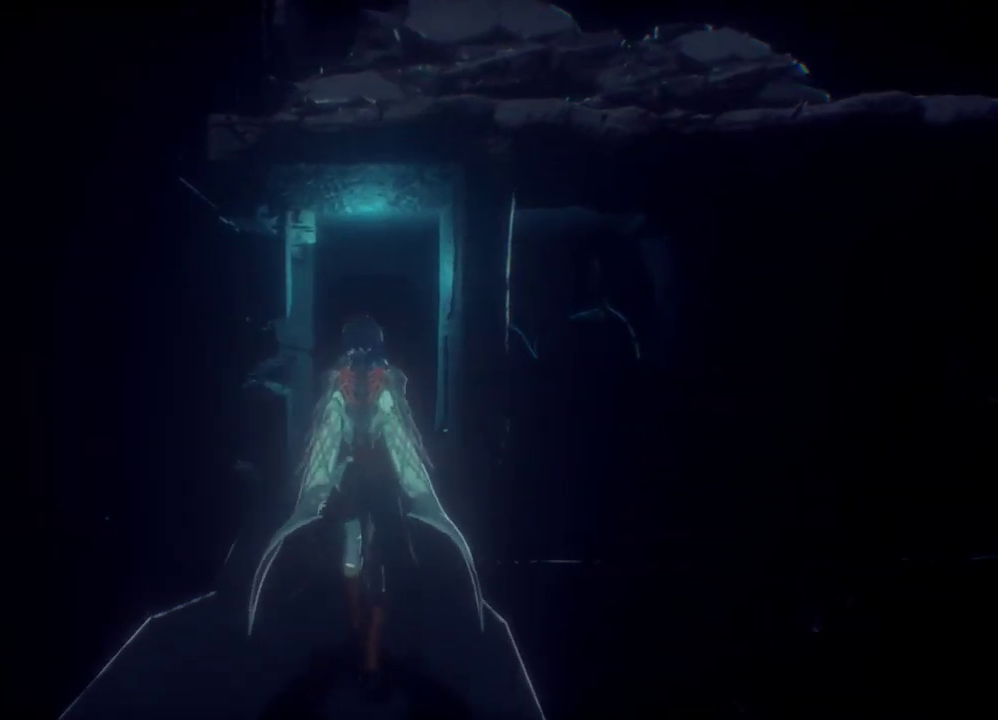
{"buttons": [], "left_stick": "up-left", "right_stick": "right", "events": [[500, "left_stick", "up-left"], [500, "right_stick", "right"]]}
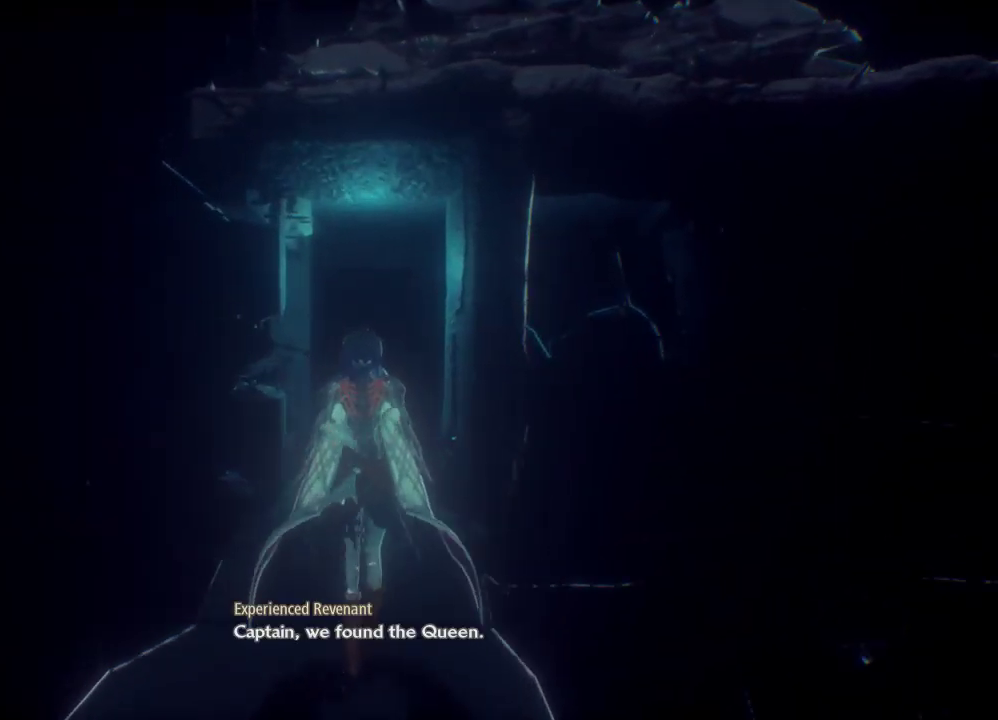
{"buttons": [], "left_stick": "up-left", "right_stick": "right", "events": []}
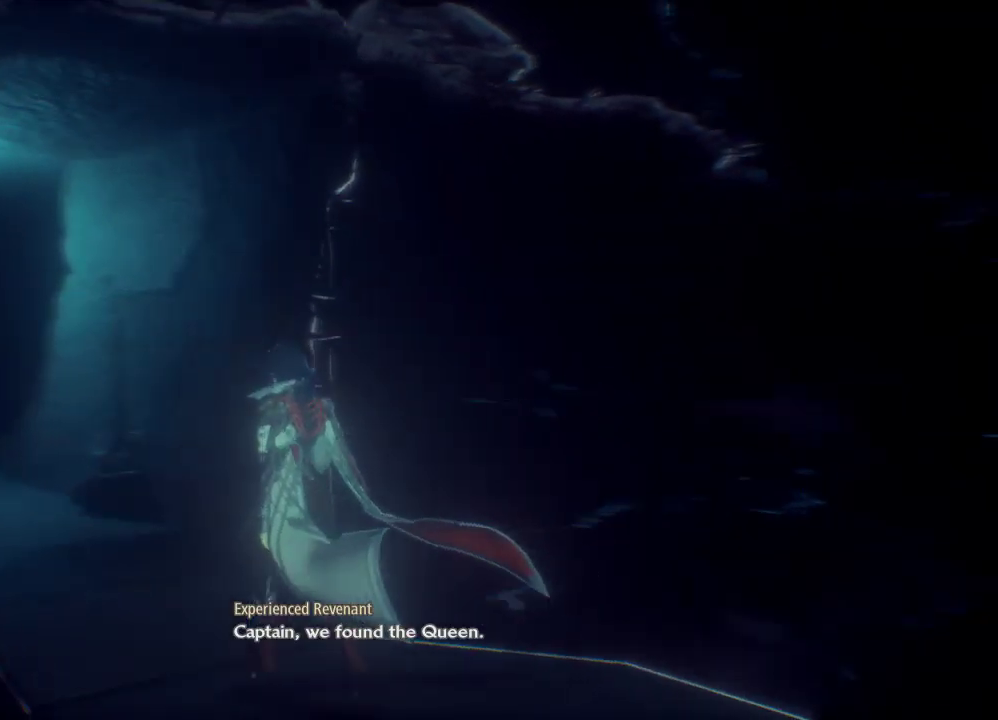
{"buttons": [], "left_stick": "up-left", "right_stick": "center", "events": [[133, "right_stick", "center"]]}
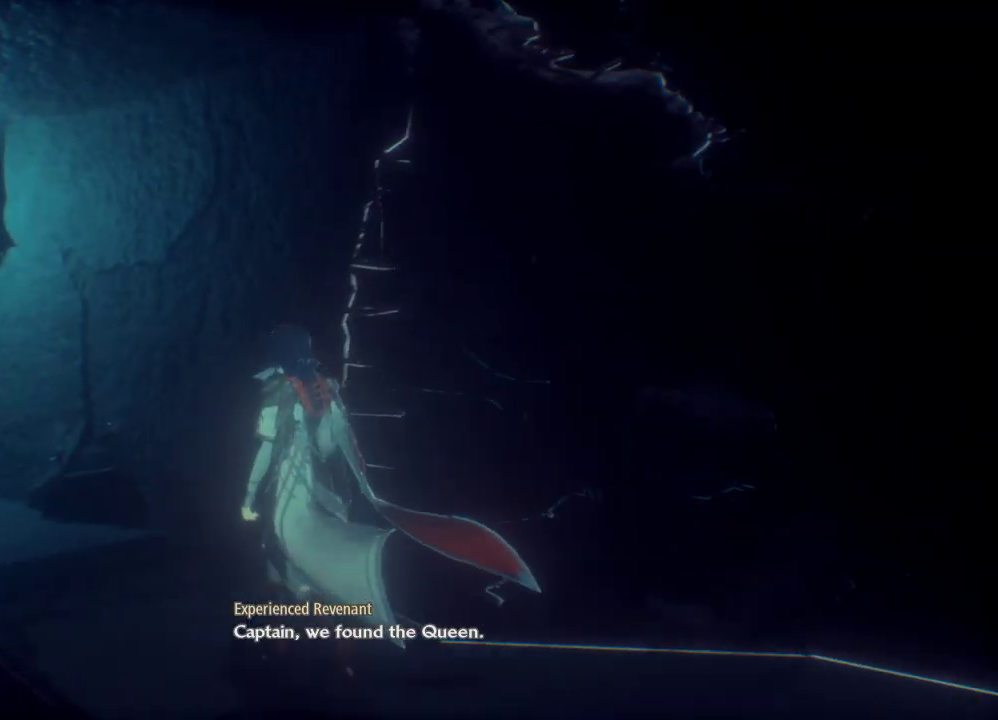
{"buttons": [], "left_stick": "up", "right_stick": "center", "events": [[100, "right_stick", "left"], [333, "left_stick", "up"], [433, "right_stick", "center"]]}
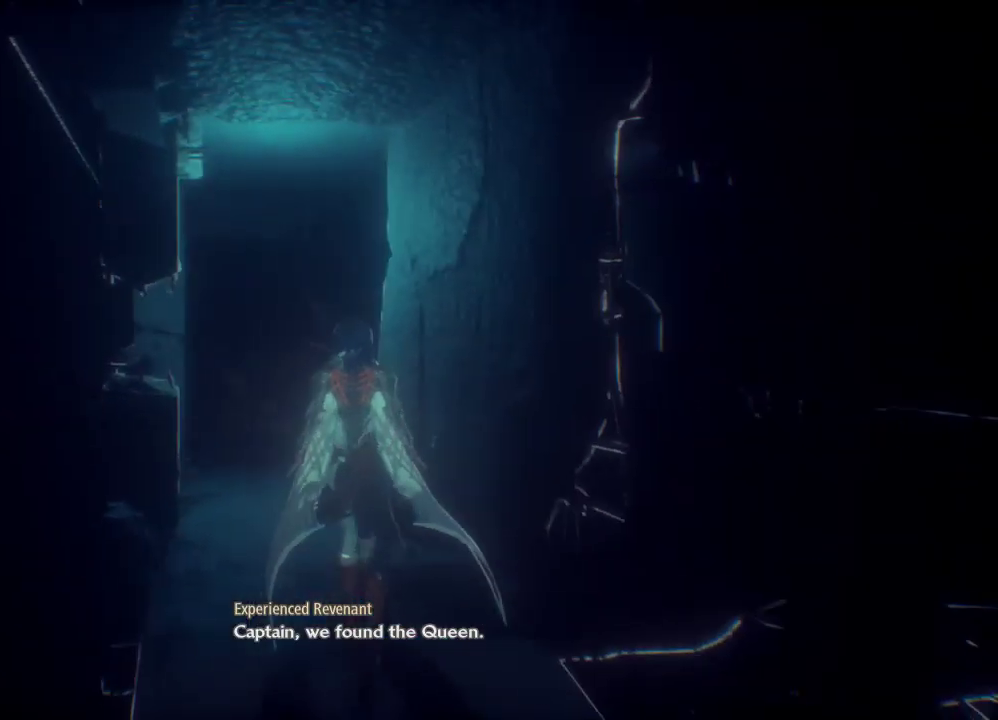
{"buttons": [], "left_stick": "up", "right_stick": "center", "events": []}
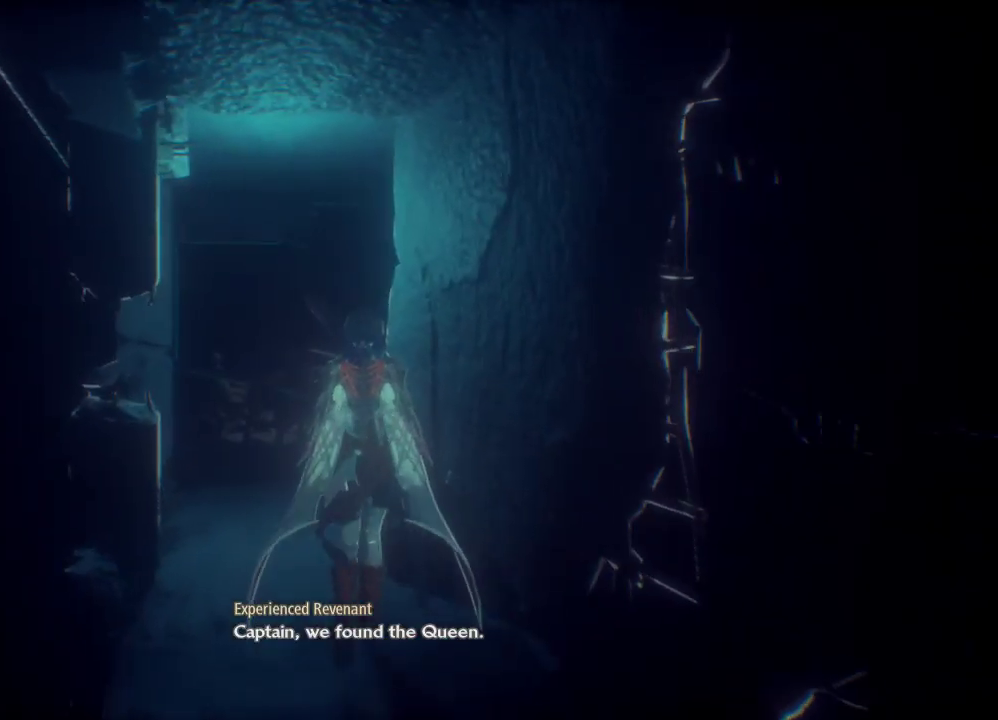
{"buttons": [], "left_stick": "up", "right_stick": "center", "events": [[167, "right_stick", "down"], [367, "right_stick", "center"]]}
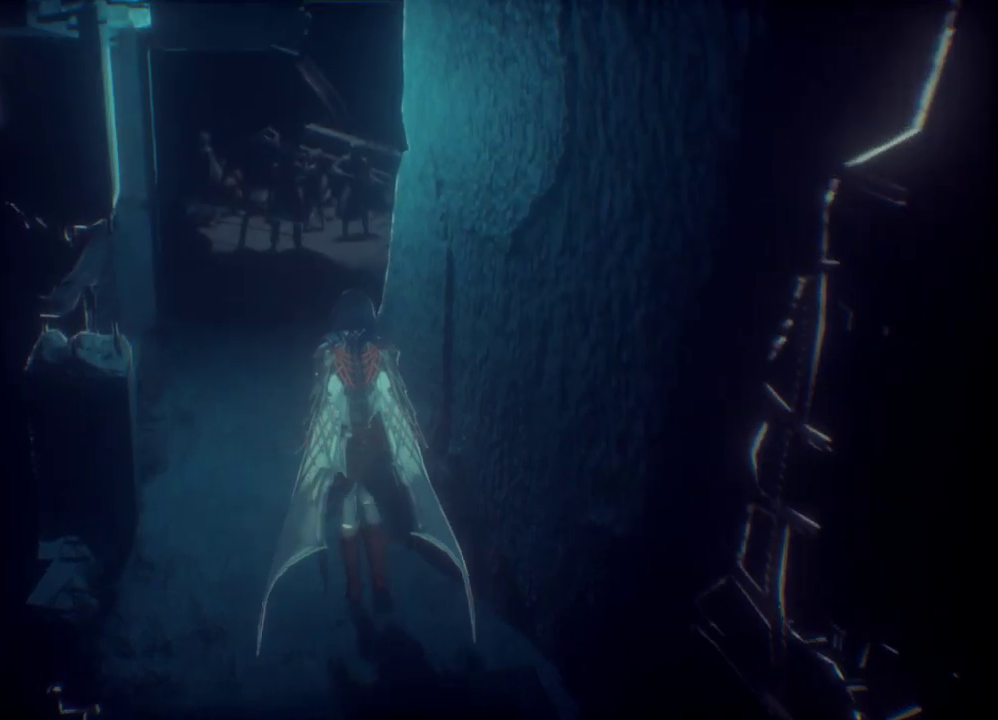
{"buttons": [], "left_stick": "up", "right_stick": "center", "events": []}
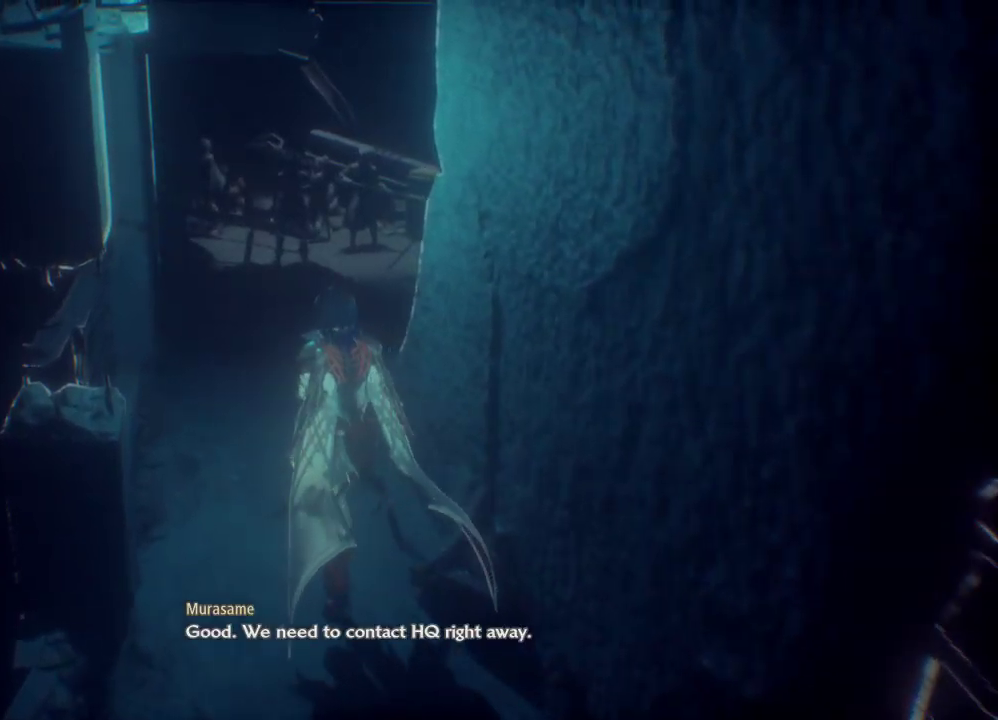
{"buttons": [], "left_stick": "up", "right_stick": "center", "events": []}
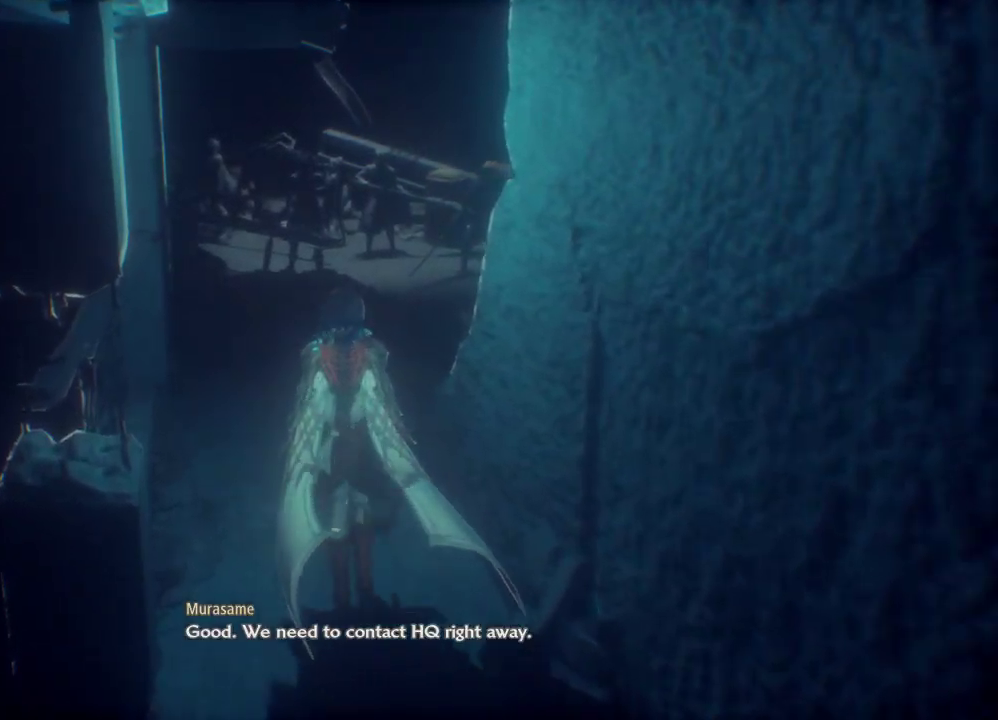
{"buttons": [], "left_stick": "up", "right_stick": "center", "events": []}
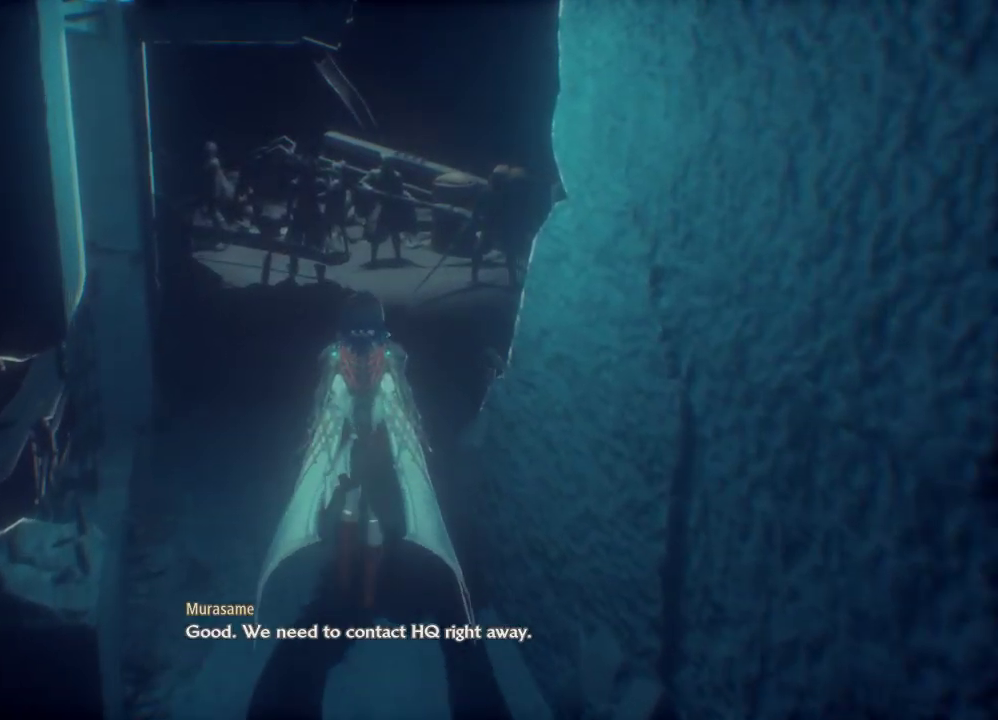
{"buttons": [], "left_stick": "up", "right_stick": "center", "events": []}
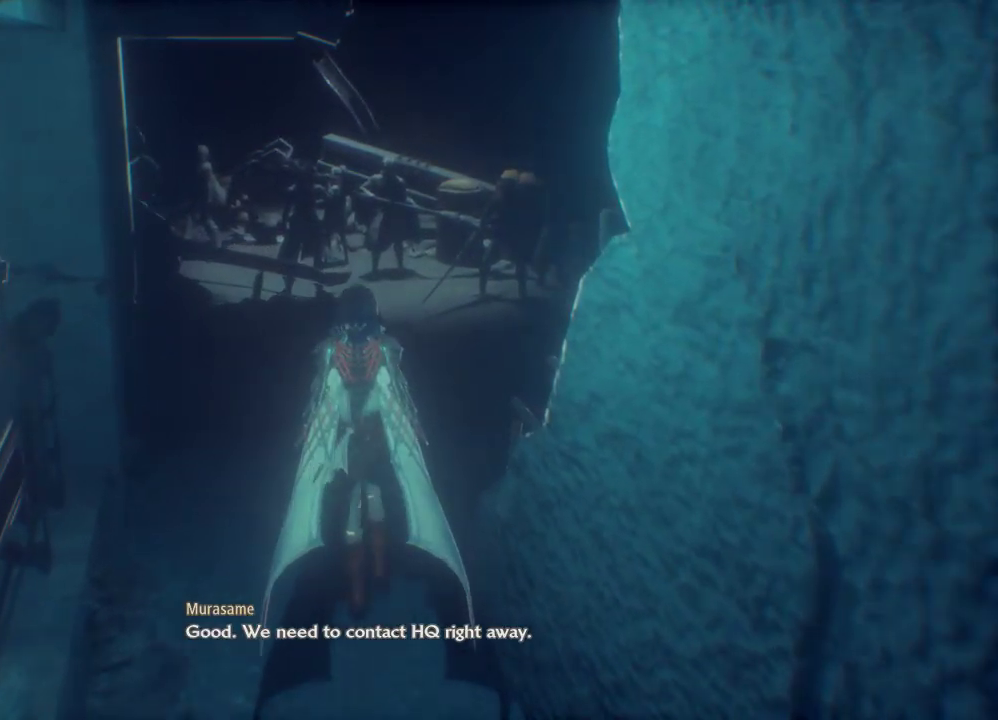
{"buttons": [], "left_stick": "center", "right_stick": "right", "events": [[33, "right_stick", "right"], [100, "right_stick", "center"], [200, "left_stick", "center"], [367, "right_stick", "right"]]}
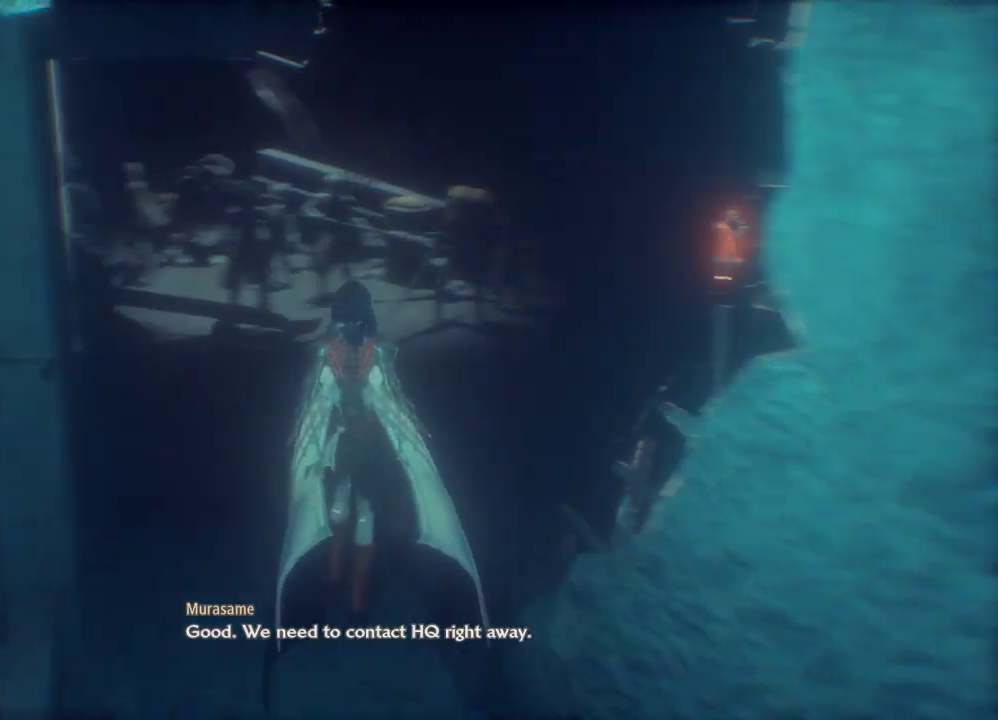
{"buttons": [], "left_stick": "up", "right_stick": "center", "events": [[33, "left_stick", "up"], [400, "right_stick", "center"]]}
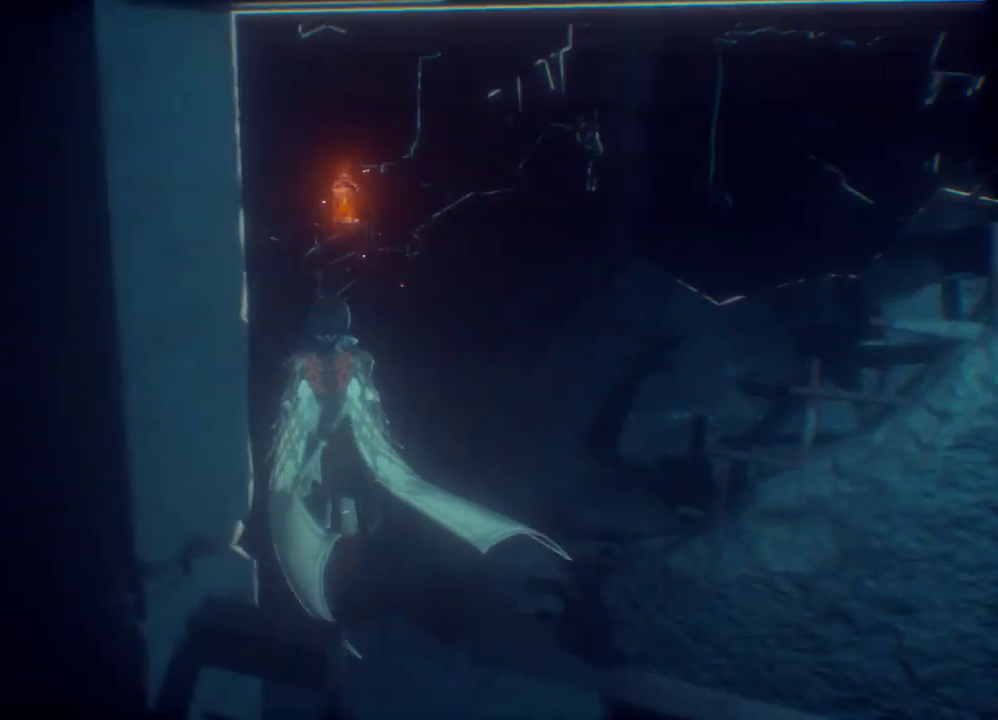
{"buttons": [], "left_stick": "up", "right_stick": "center", "events": [[167, "right_stick", "left"], [433, "right_stick", "down"], [500, "right_stick", "center"]]}
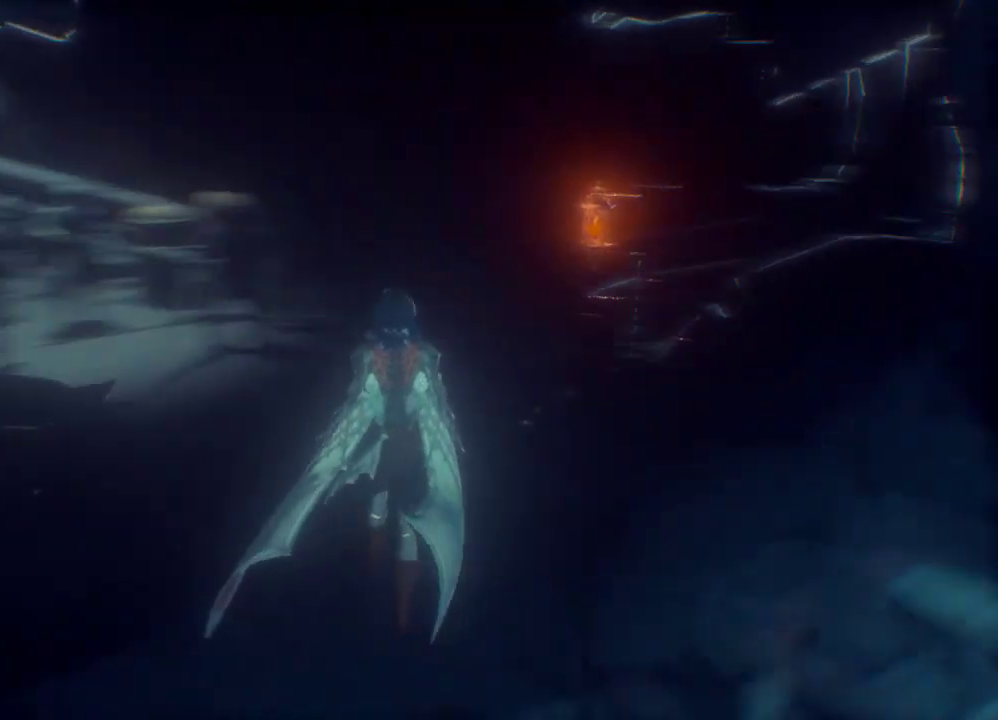
{"buttons": [], "left_stick": "up", "right_stick": "center", "events": []}
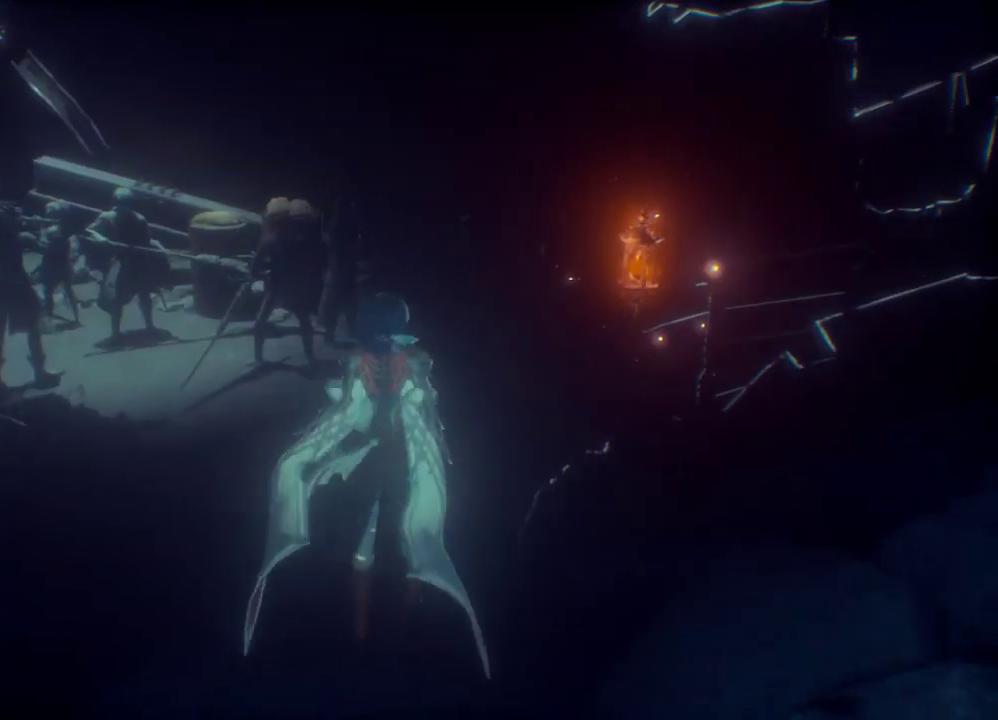
{"buttons": [], "left_stick": "center", "right_stick": "left", "events": [[133, "left_stick", "center"], [367, "right_stick", "down"], [500, "right_stick", "left"]]}
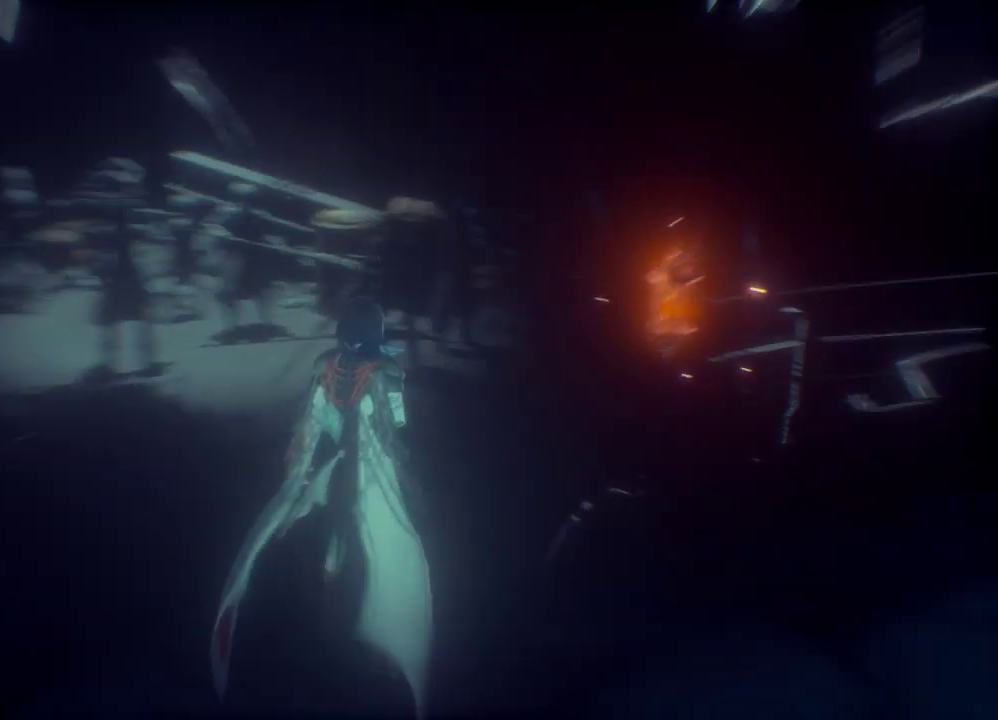
{"buttons": [], "left_stick": "center", "right_stick": "center", "events": [[100, "right_stick", "center"]]}